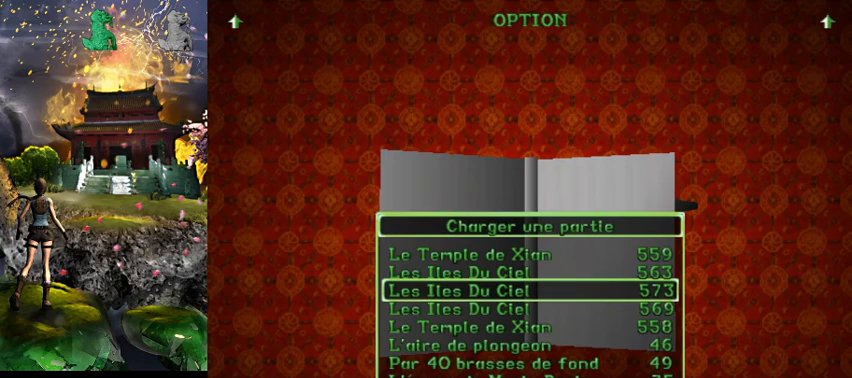
Gameplay with keyboard; each line is a JSON object with the keys held at the frame after it. "events" lists presses ("down") and releases ("up") of "0", "1", "2", "3", "4", "5", "6", "7", "8", "9", "a", "act", "crouch", "d", "dash", "down", "flare", "gun", "inv", "left", "look", "right", "roll", "s", "sl", "space", "sr", "up", "w" and "walk" between this image and that frame as [ms after this image, input, new state], when the widget could be followed in between. No other keys are recorded. Mouse input is not recorded. Key names are as the overlay labels them; some are game actions (e.g. jump) rather than physical keys.
{"keys": [], "events": []}
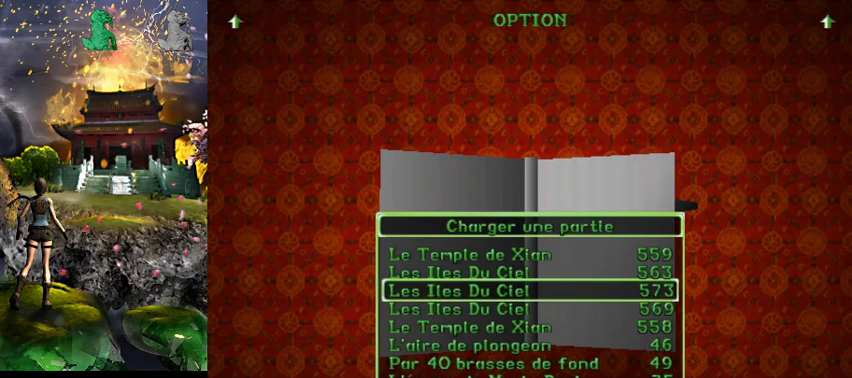
{"keys": [], "events": [[267, "act", "down"], [434, "act", "up"]]}
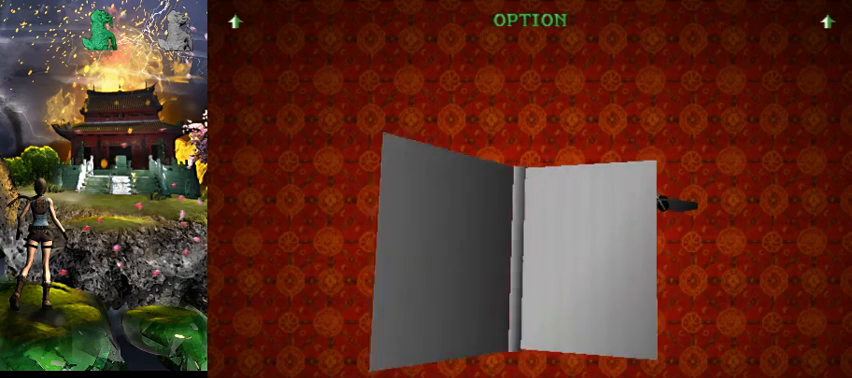
{"keys": [], "events": []}
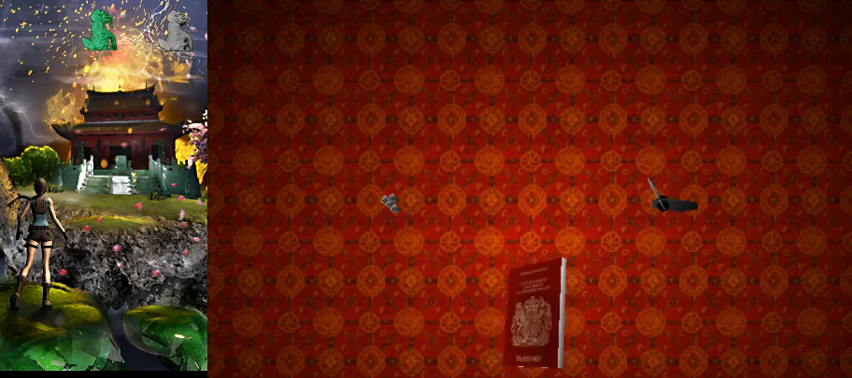
{"keys": [], "events": []}
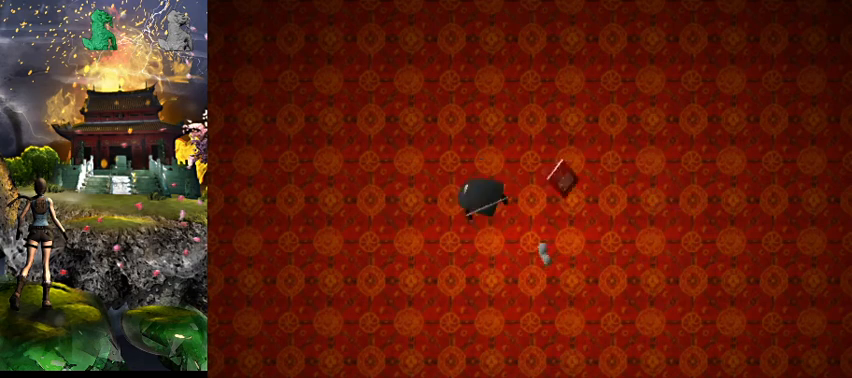
{"keys": [], "events": []}
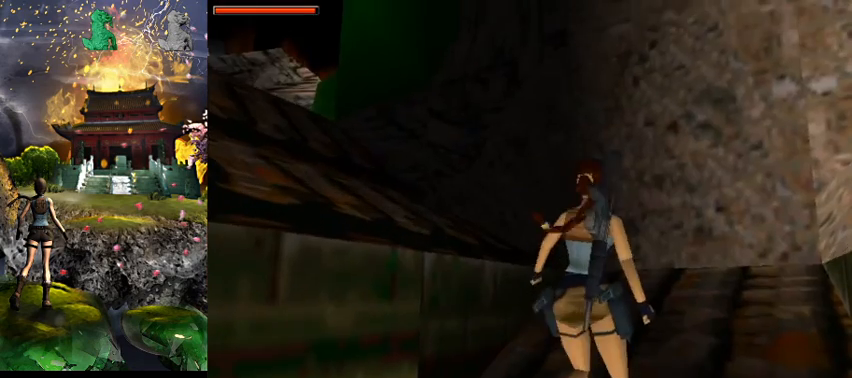
{"keys": ["right"], "events": [[167, "right", "down"]]}
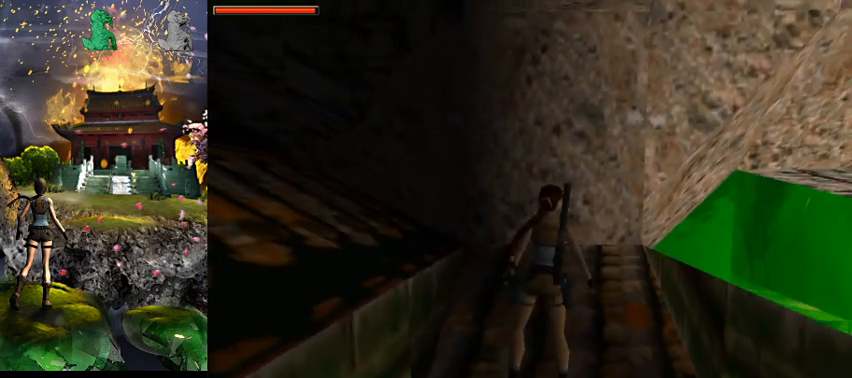
{"keys": ["space"], "events": [[234, "right", "up"], [434, "space", "down"]]}
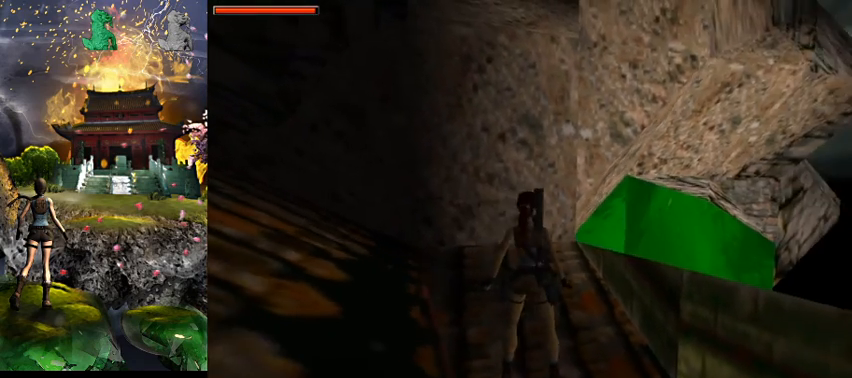
{"keys": [], "events": [[67, "s", "down"], [234, "roll", "down"], [300, "s", "up"], [334, "roll", "up"], [334, "space", "up"]]}
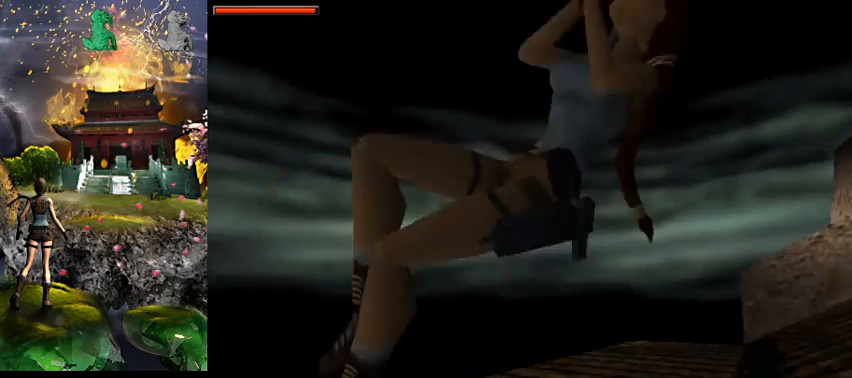
{"keys": [], "events": []}
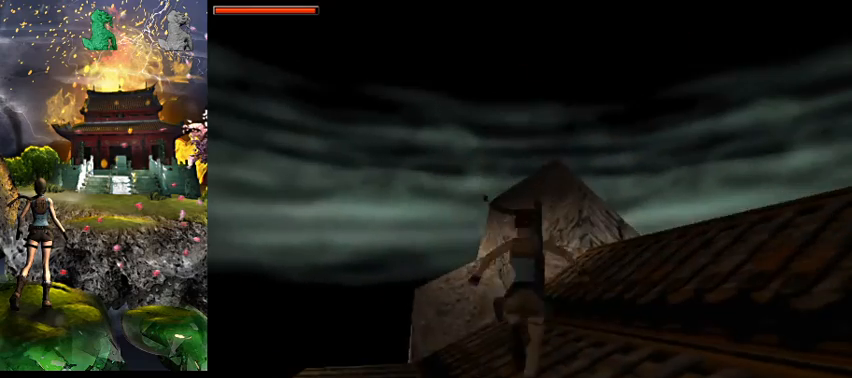
{"keys": ["right"], "events": [[334, "right", "down"]]}
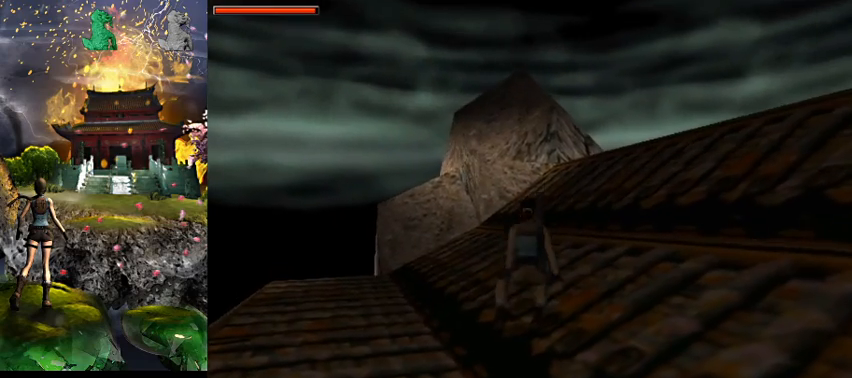
{"keys": [], "events": [[167, "right", "up"]]}
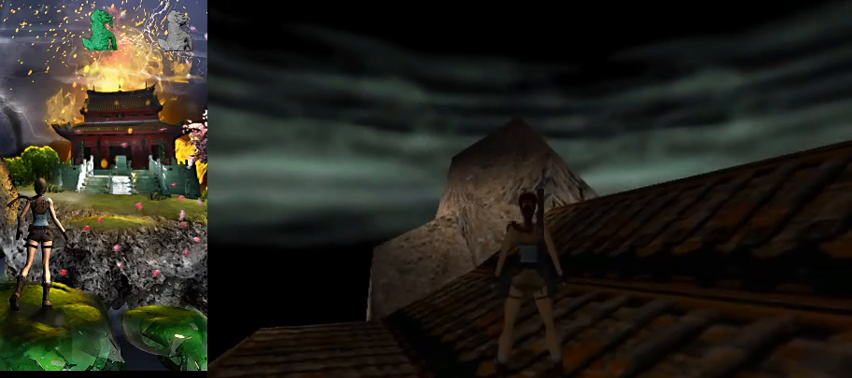
{"keys": [], "events": [[34, "right", "down"], [434, "right", "up"]]}
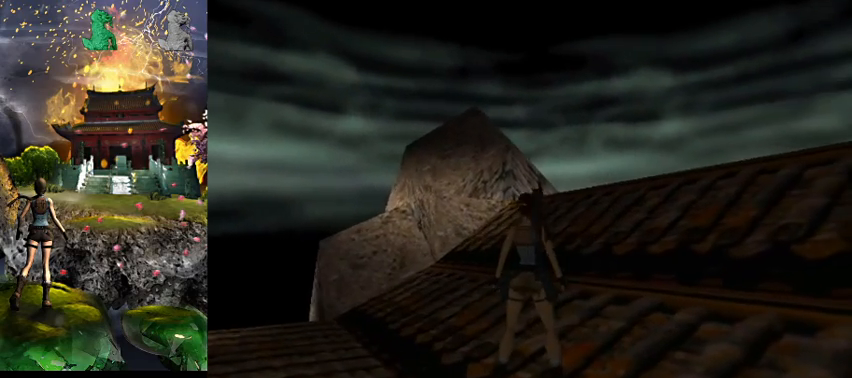
{"keys": [], "events": [[134, "a", "down"], [500, "a", "up"]]}
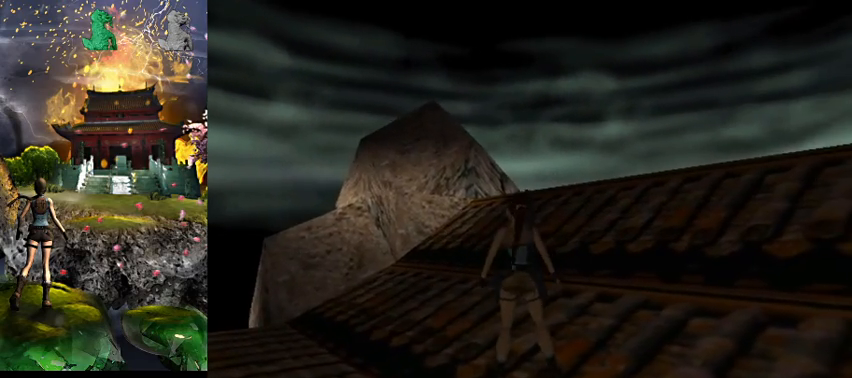
{"keys": ["right", "w"], "events": [[100, "w", "down"], [467, "right", "down"]]}
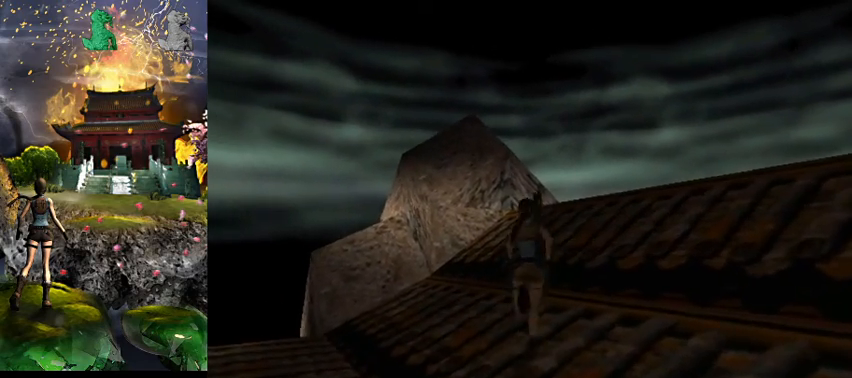
{"keys": ["space", "w"], "events": [[234, "right", "up"], [467, "space", "down"]]}
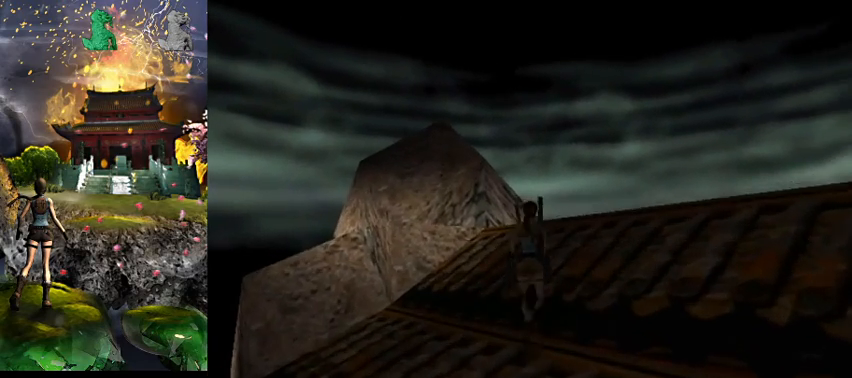
{"keys": ["w"], "events": [[200, "right", "down"], [300, "right", "up"], [367, "space", "up"]]}
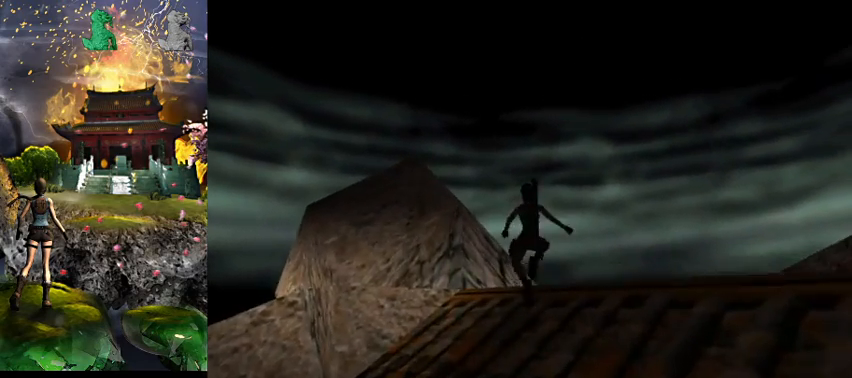
{"keys": ["a", "w"], "events": [[200, "a", "down"]]}
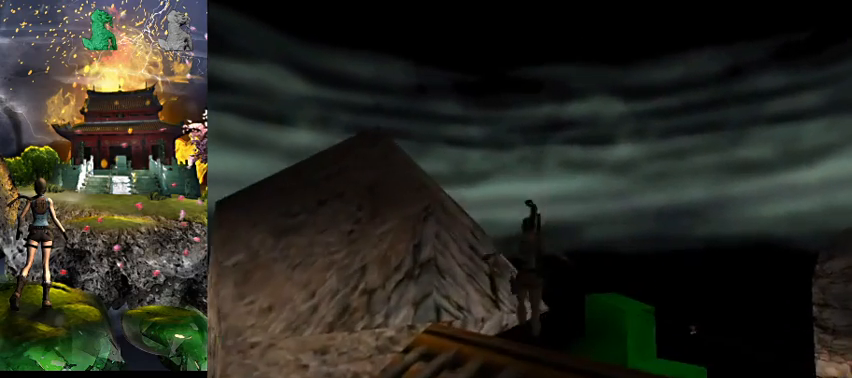
{"keys": ["a"], "events": [[167, "w", "up"]]}
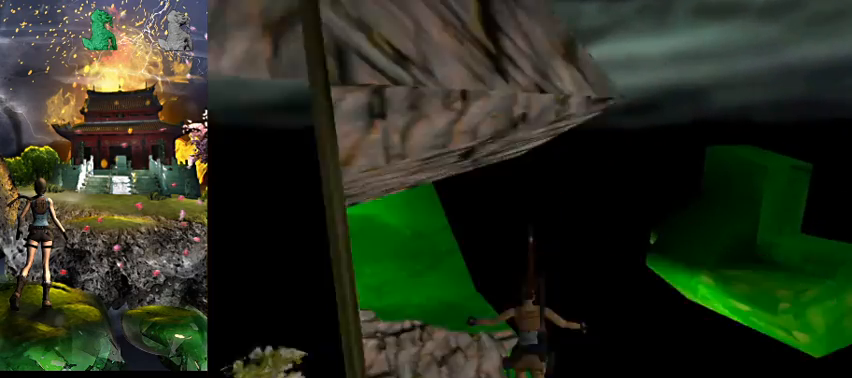
{"keys": ["a", "w"], "events": [[134, "w", "down"]]}
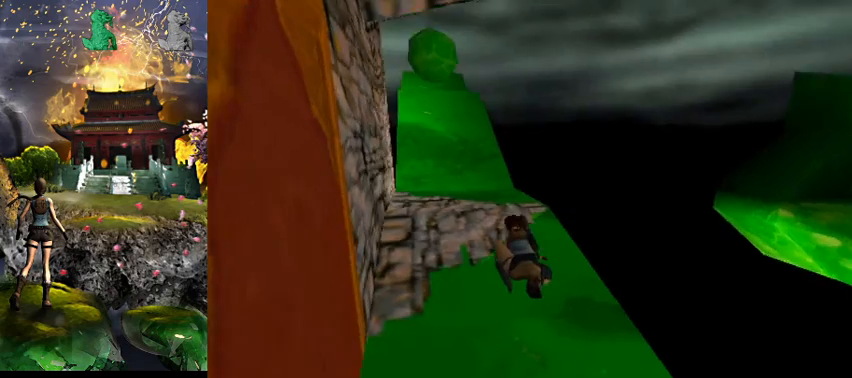
{"keys": [], "events": [[134, "a", "up"], [234, "w", "up"]]}
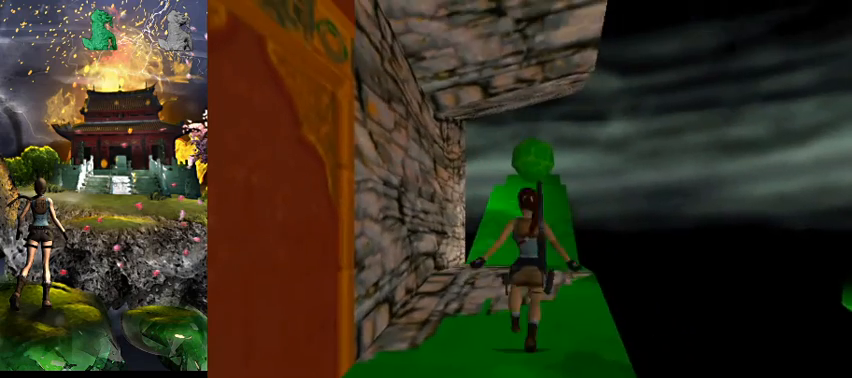
{"keys": [], "events": []}
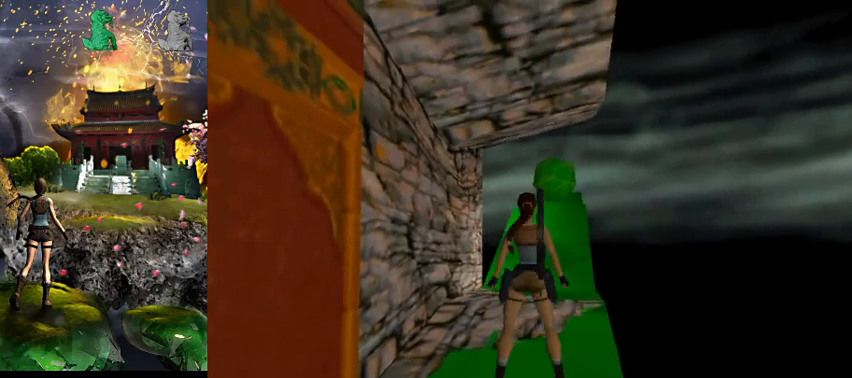
{"keys": [], "events": []}
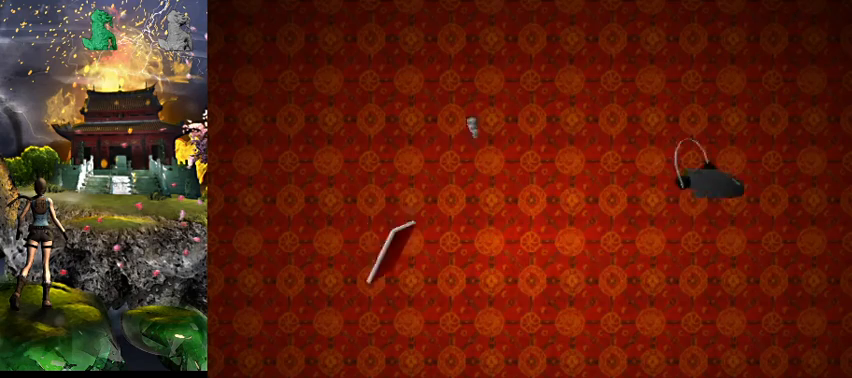
{"keys": [], "events": []}
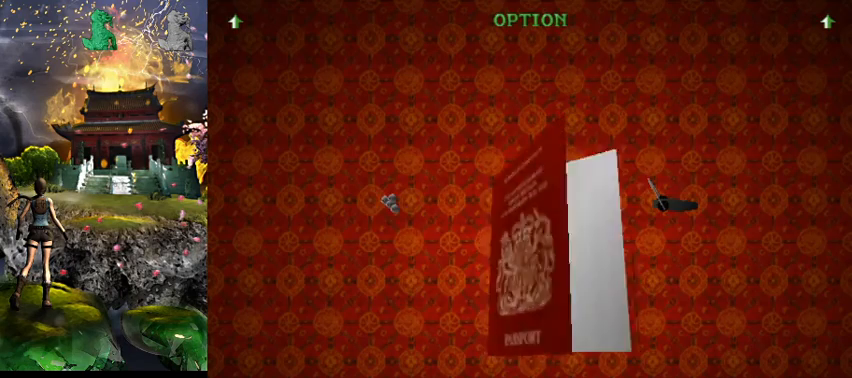
{"keys": ["act"], "events": [[234, "act", "down"], [367, "act", "up"], [467, "act", "down"]]}
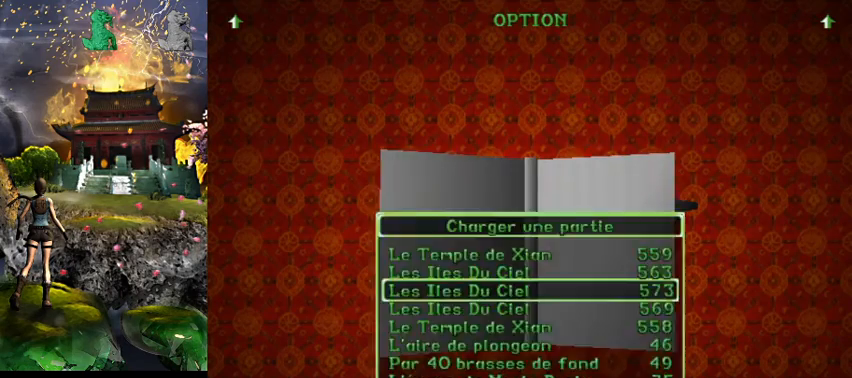
{"keys": [], "events": [[34, "act", "up"], [134, "act", "down"], [234, "act", "up"]]}
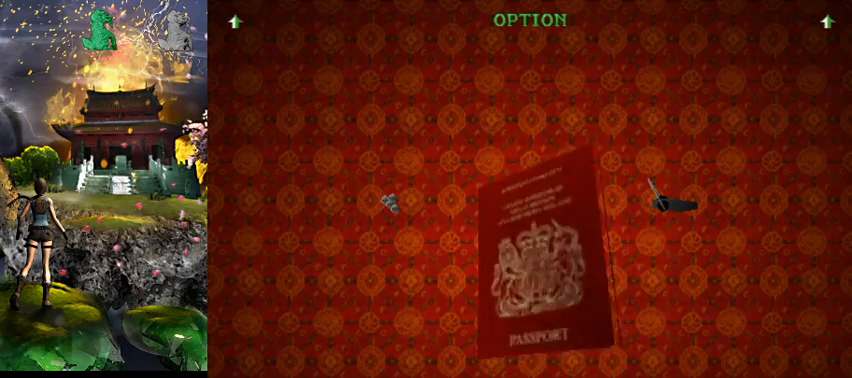
{"keys": [], "events": []}
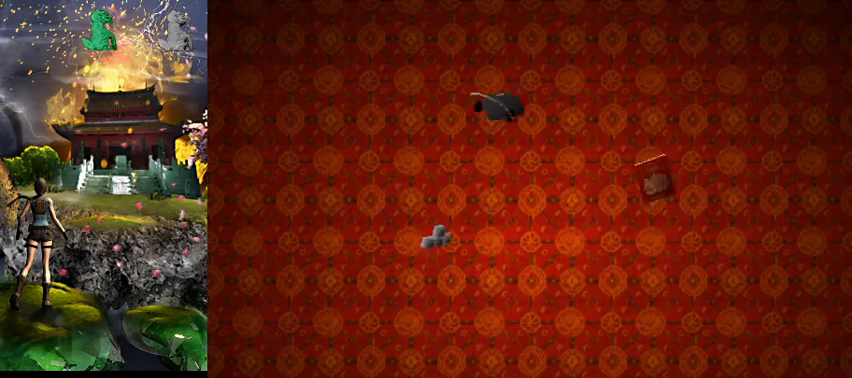
{"keys": [], "events": []}
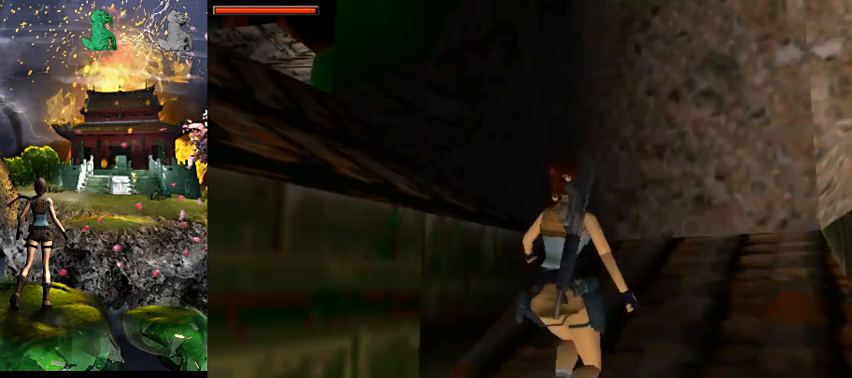
{"keys": ["right", "w"], "events": [[334, "w", "down"], [500, "right", "down"]]}
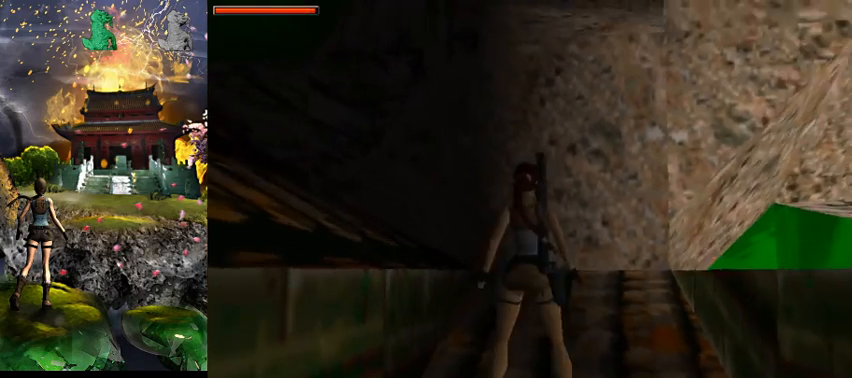
{"keys": ["a"], "events": [[100, "right", "up"], [100, "w", "up"], [167, "a", "down"]]}
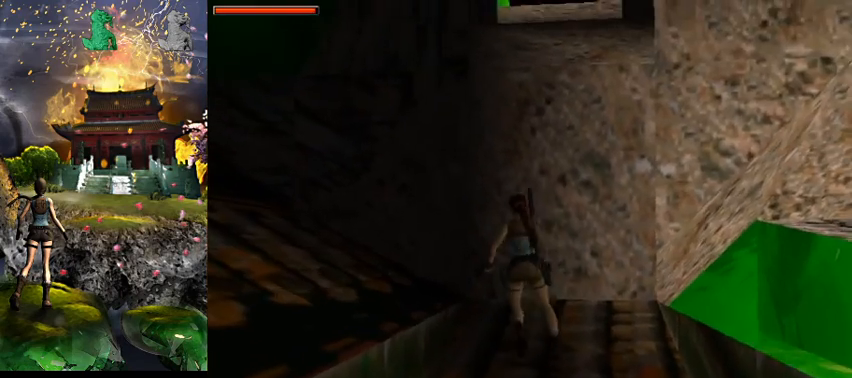
{"keys": ["a", "w"], "events": [[100, "w", "down"]]}